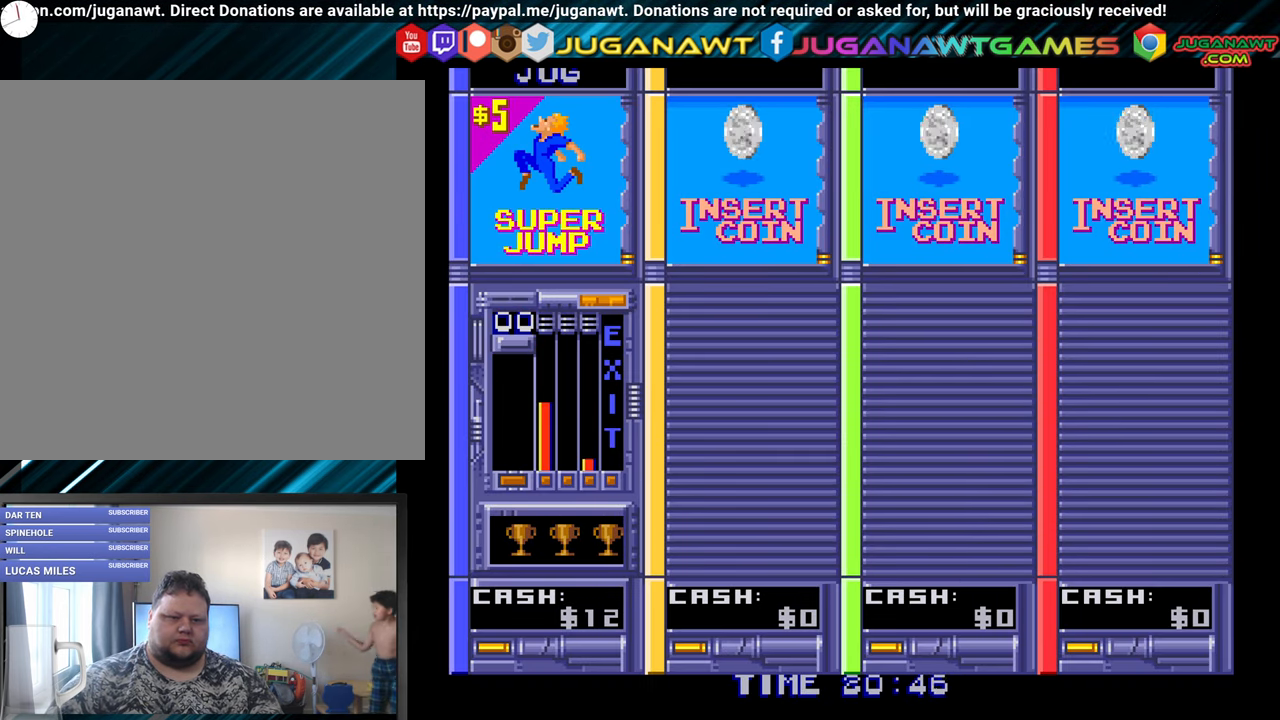
Gameplay with a controller (Xbox layout); each line is a JSON object with the inputs held at the frame after it. "events" lists button and stick changes between this image and that frame as [ms after this image, input, new state], when the widget could be followed in between. Not read: left_stick.
{"buttons": ["DPAD_RIGHT"], "right_stick": "center", "events": [[367, "DPAD_RIGHT", "down"]]}
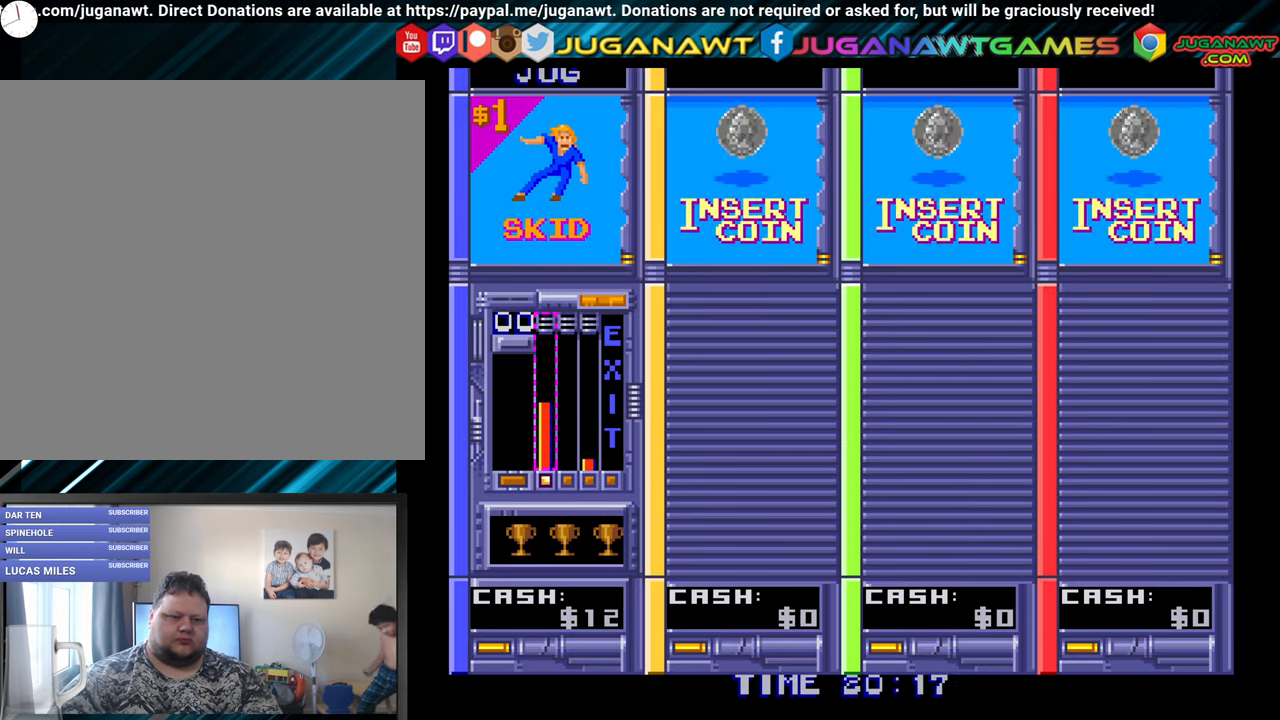
{"buttons": [], "right_stick": "center", "events": [[84, "DPAD_RIGHT", "up"], [300, "DPAD_LEFT", "down"], [483, "DPAD_LEFT", "up"]]}
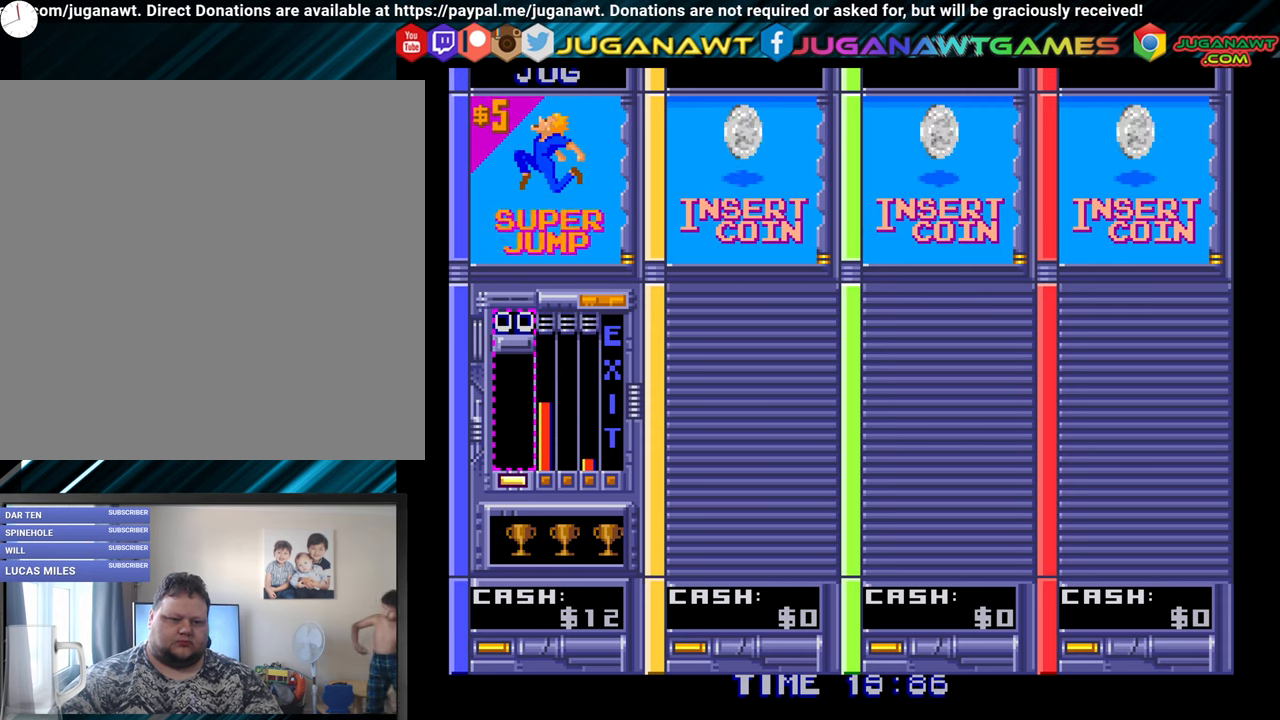
{"buttons": [], "right_stick": "center", "events": [[166, "A", "down"], [283, "A", "up"]]}
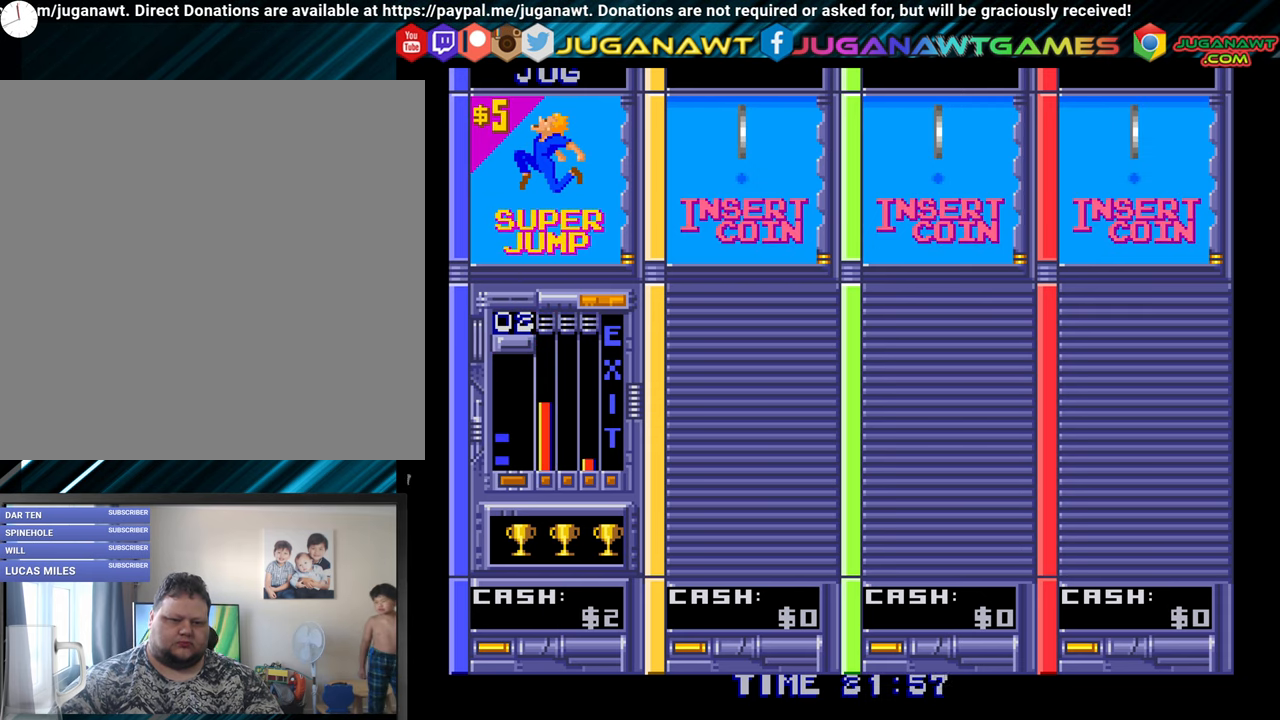
{"buttons": [], "right_stick": "center", "events": [[150, "DPAD_RIGHT", "down"], [283, "DPAD_RIGHT", "up"]]}
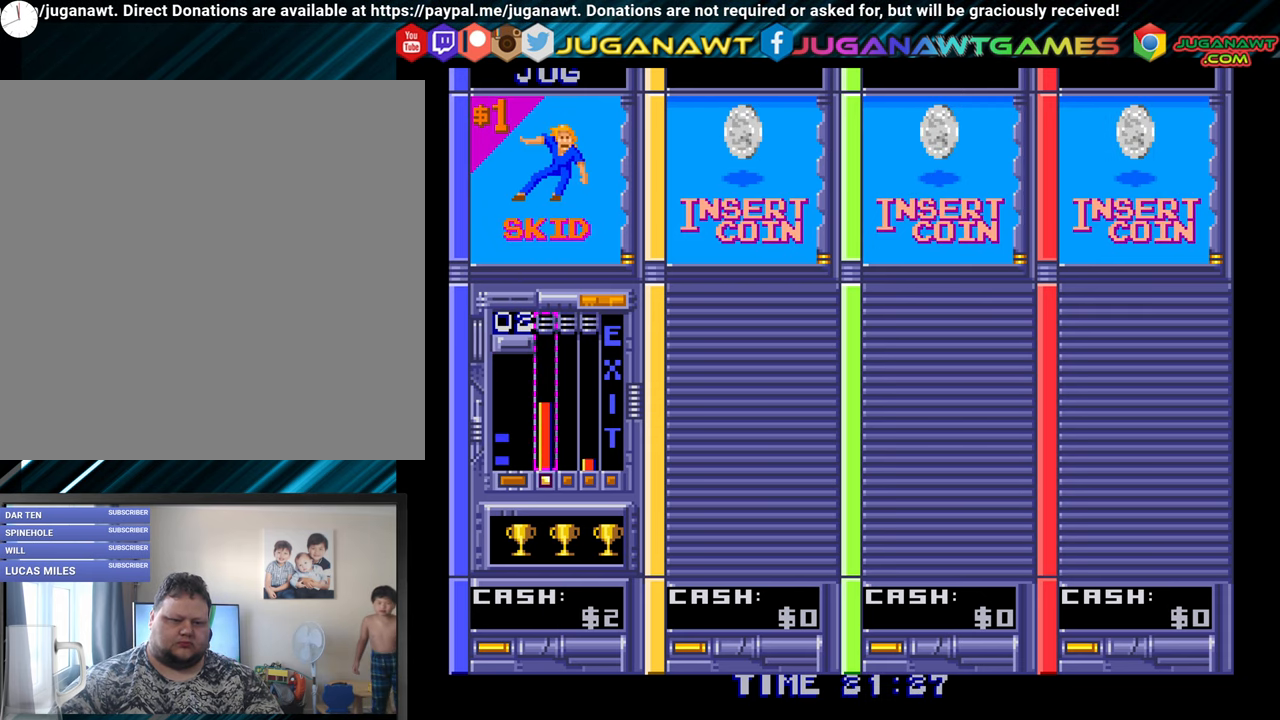
{"buttons": ["DPAD_RIGHT"], "right_stick": "center", "events": [[450, "DPAD_RIGHT", "down"]]}
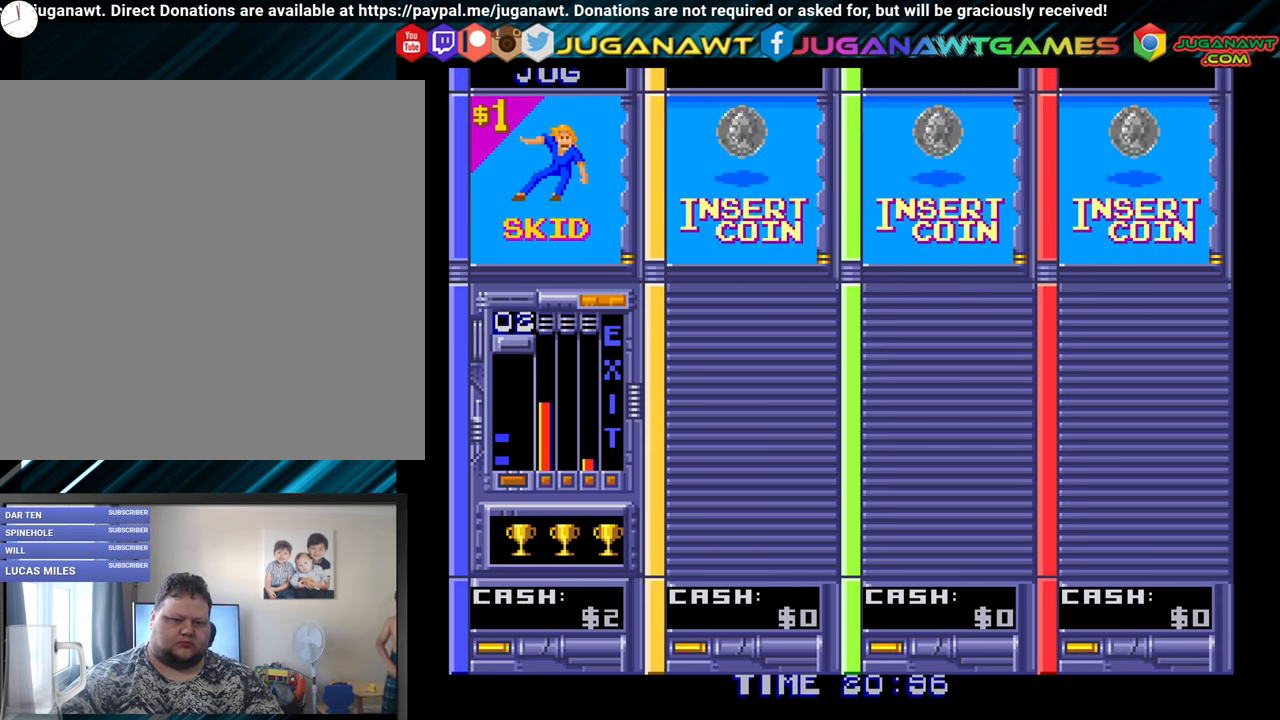
{"buttons": ["A"], "right_stick": "center", "events": [[116, "DPAD_RIGHT", "up"], [366, "A", "down"]]}
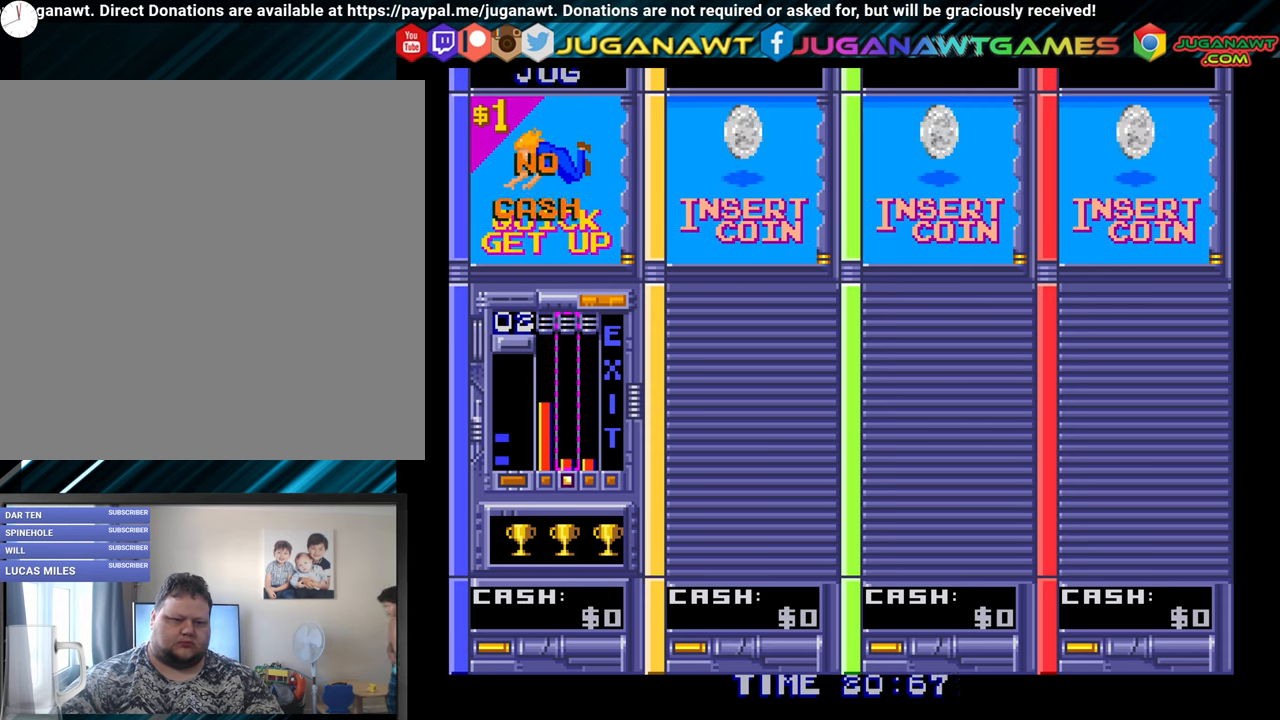
{"buttons": [], "right_stick": "center", "events": [[416, "A", "up"]]}
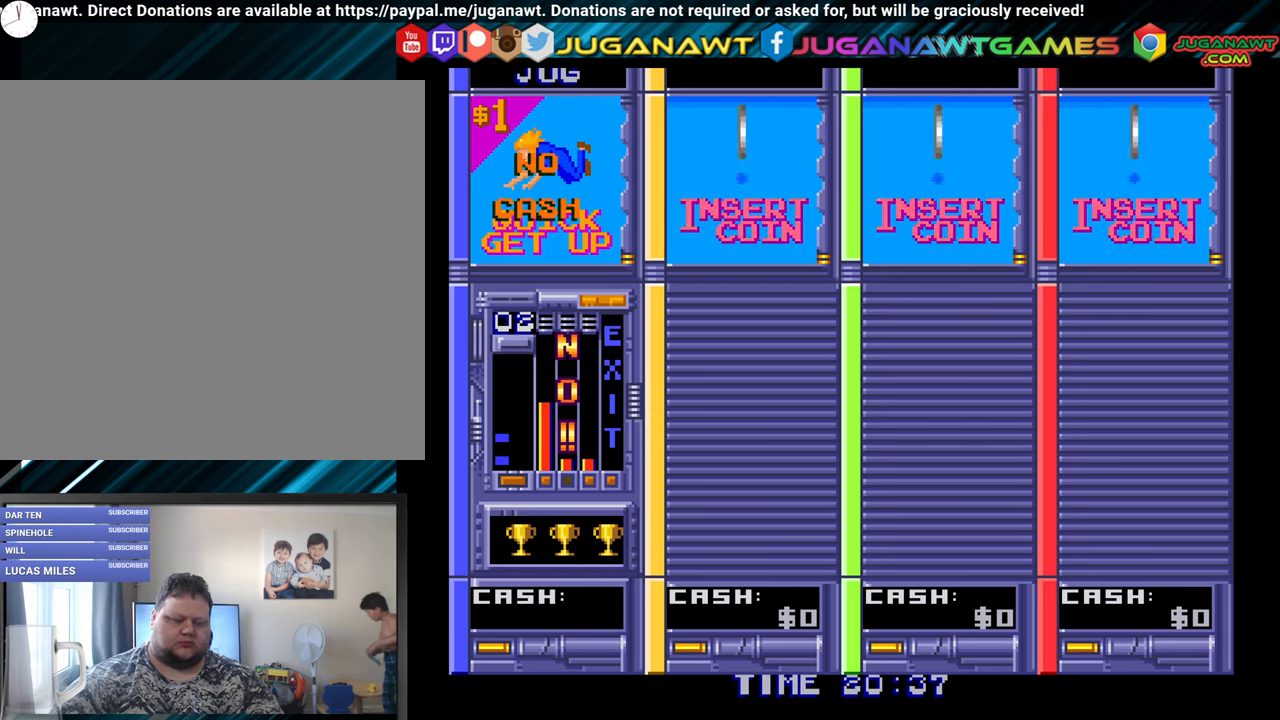
{"buttons": ["DPAD_RIGHT"], "right_stick": "center", "events": [[16, "DPAD_RIGHT", "down"], [216, "DPAD_RIGHT", "up"], [316, "DPAD_RIGHT", "down"]]}
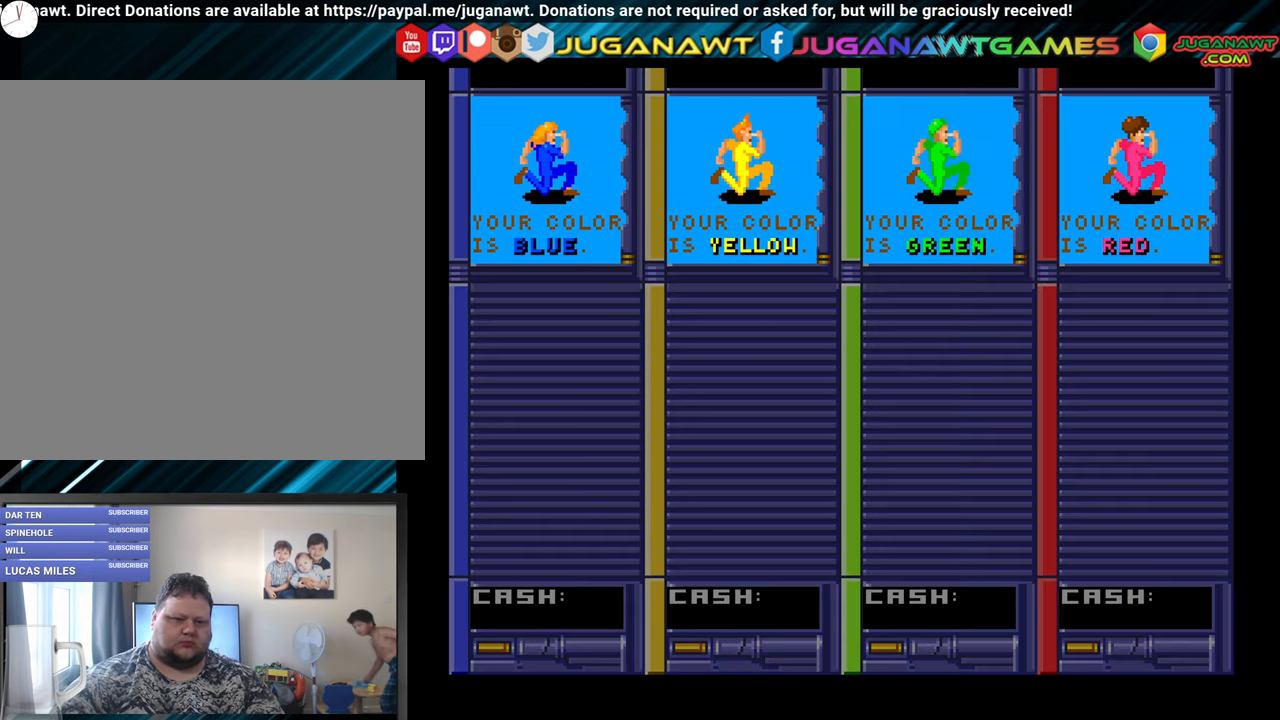
{"buttons": [], "right_stick": "center", "events": [[16, "DPAD_RIGHT", "up"]]}
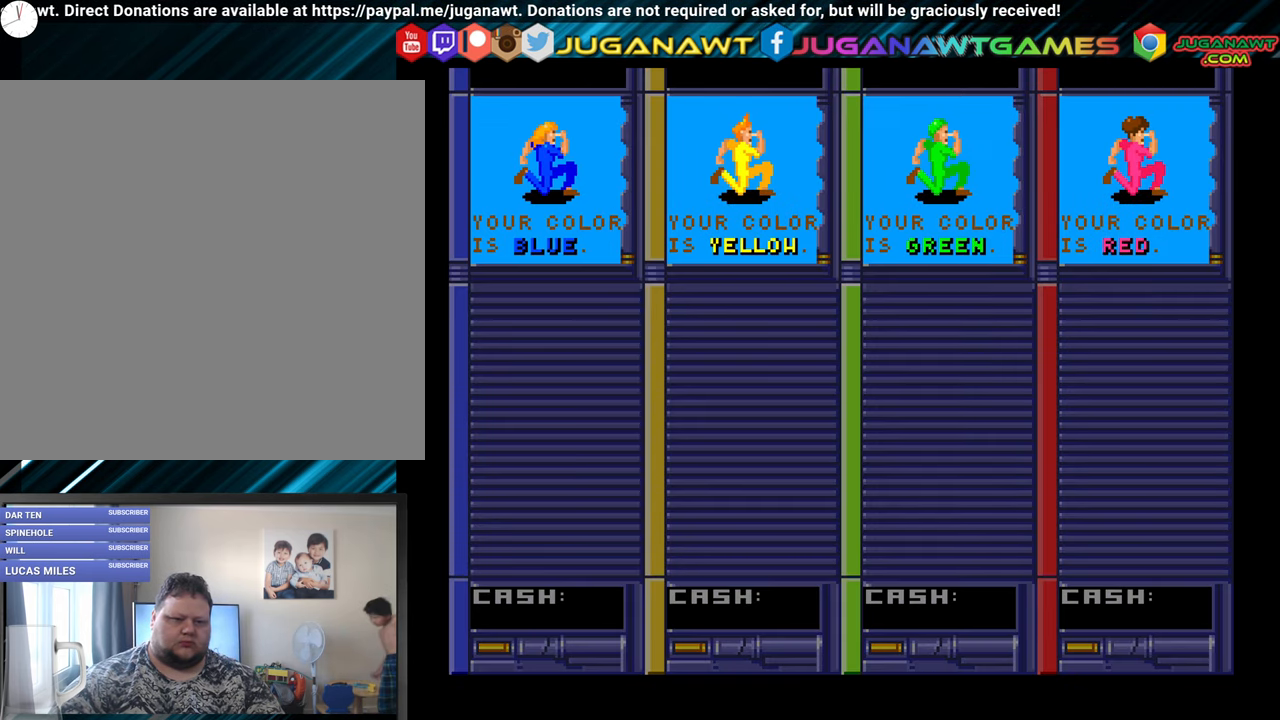
{"buttons": [], "right_stick": "center", "events": []}
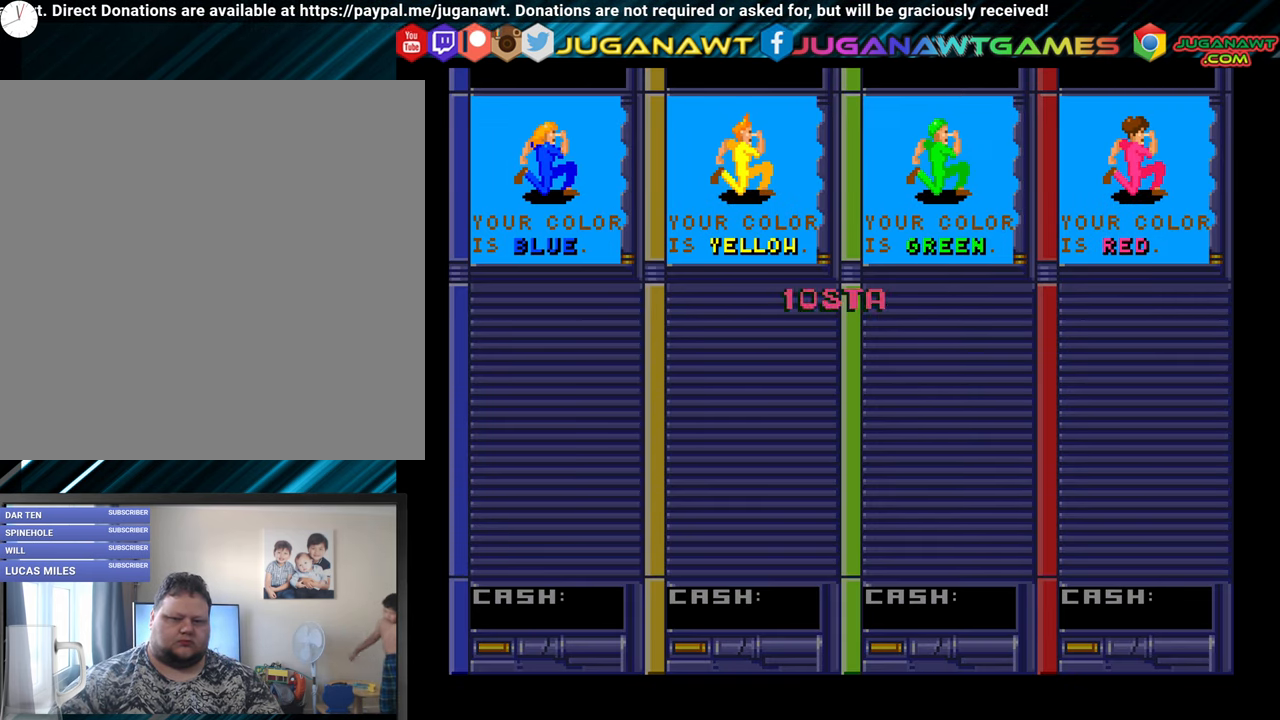
{"buttons": [], "right_stick": "center", "events": []}
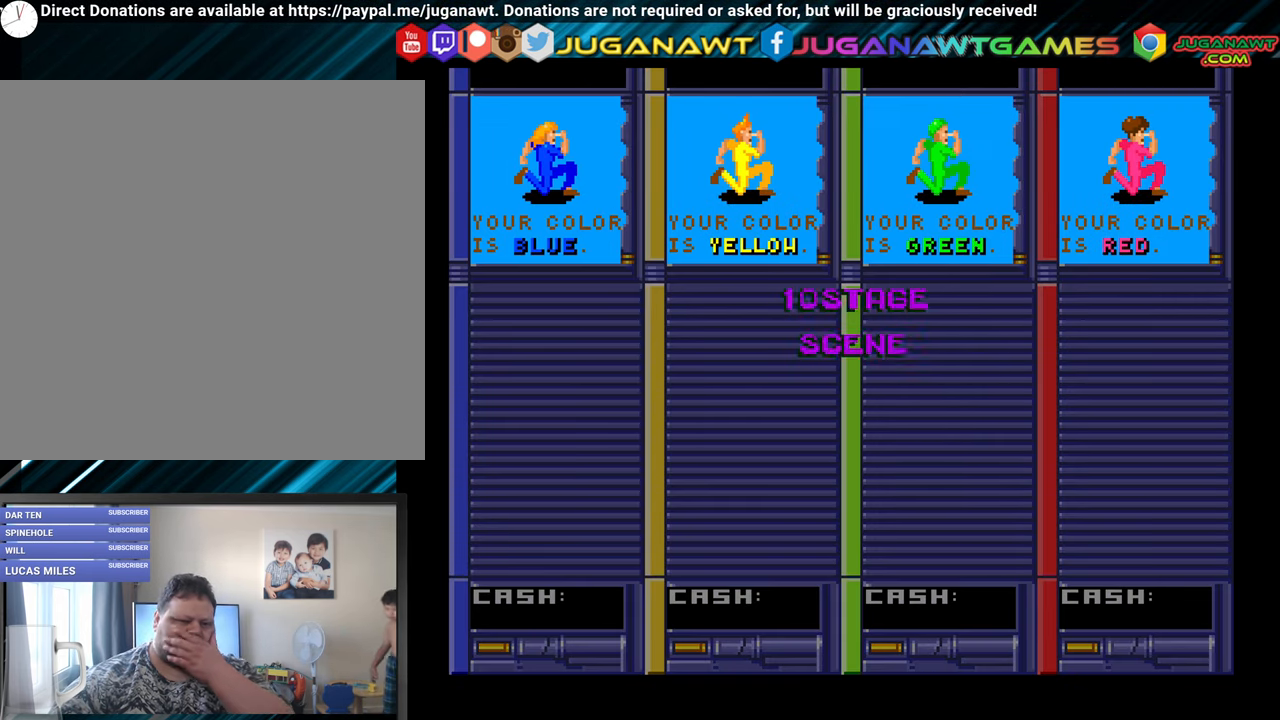
{"buttons": [], "right_stick": "center", "events": []}
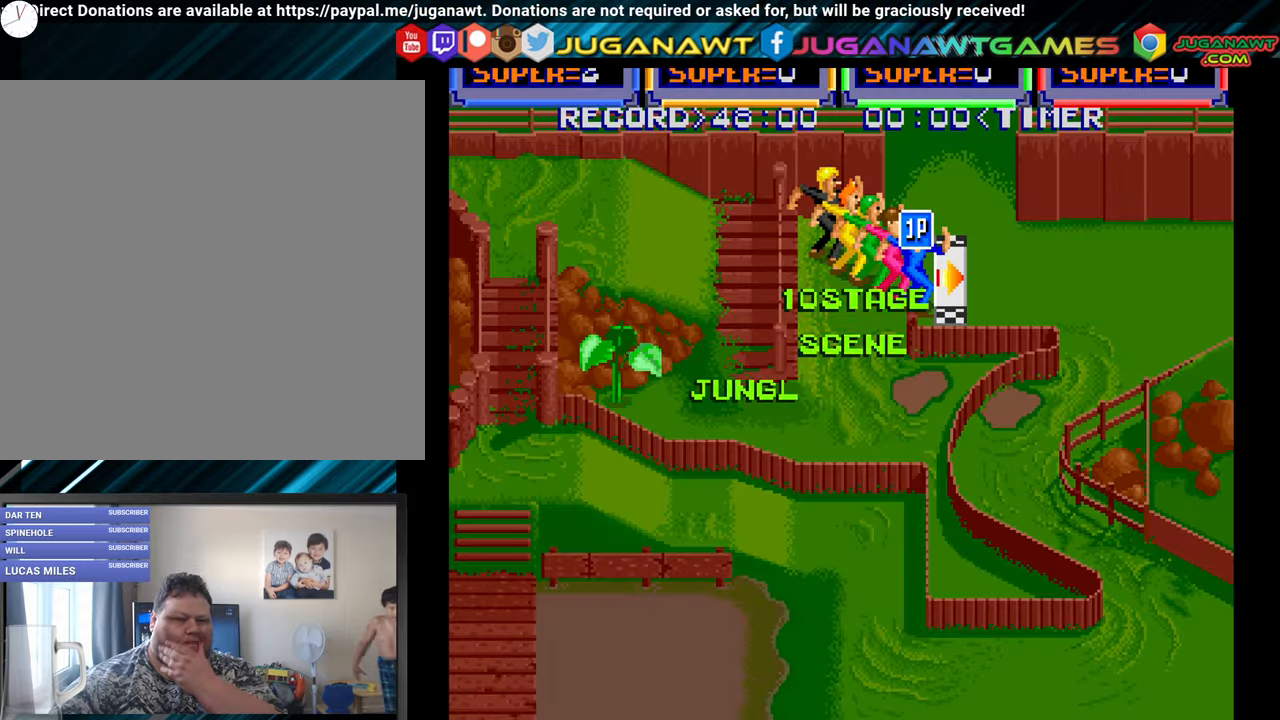
{"buttons": [], "right_stick": "center", "events": []}
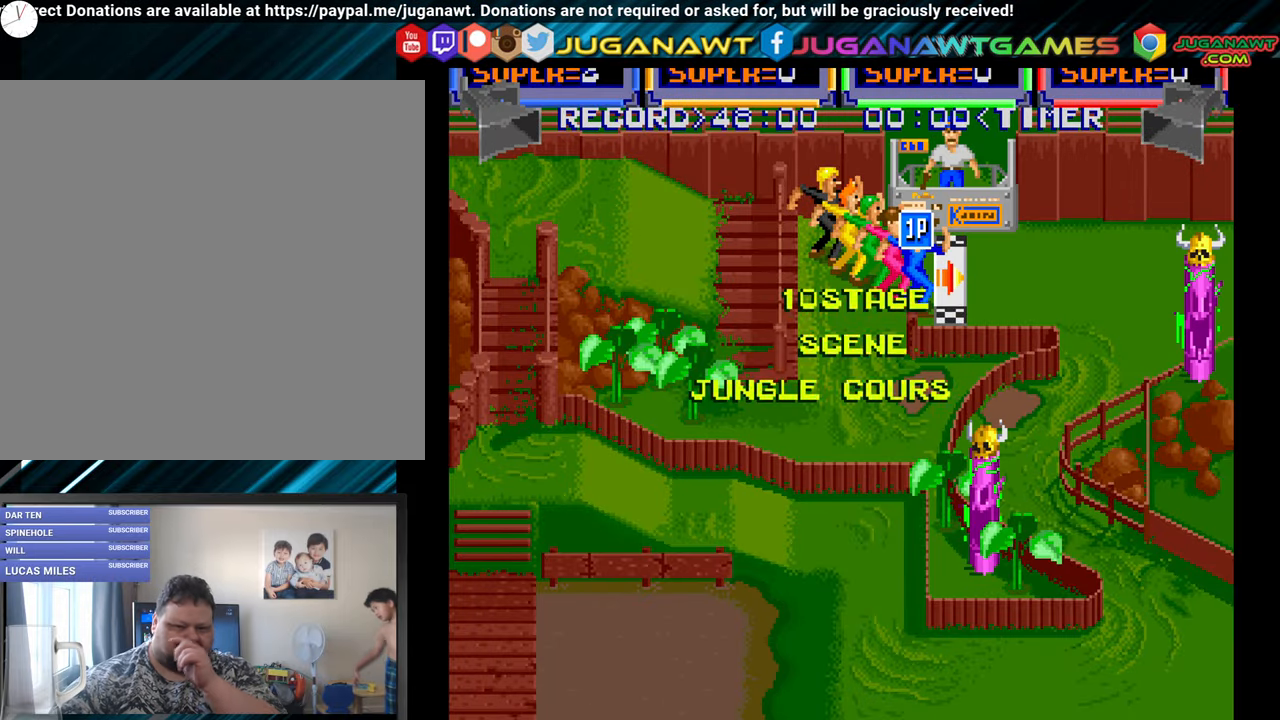
{"buttons": [], "right_stick": "center", "events": []}
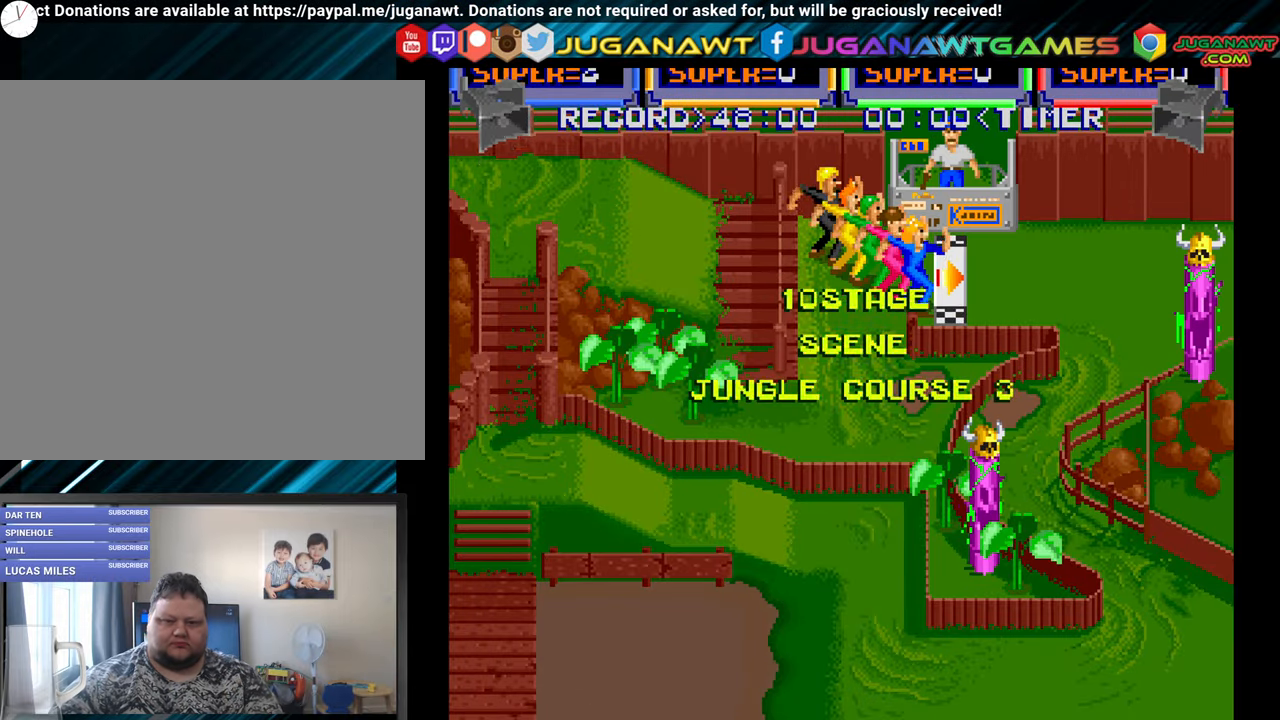
{"buttons": ["A", "DPAD_RIGHT"], "right_stick": "center", "events": [[50, "DPAD_RIGHT", "down"], [150, "A", "down"], [233, "A", "up"], [333, "A", "down"], [400, "A", "up"], [483, "A", "down"]]}
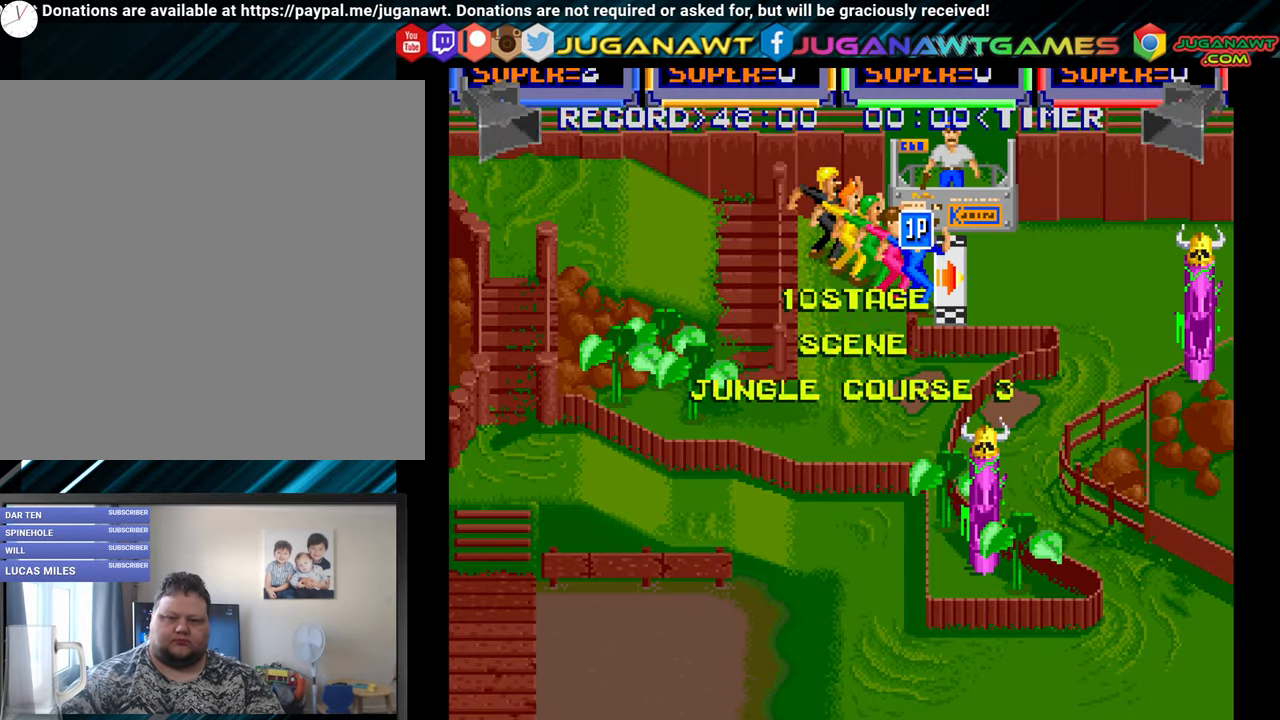
{"buttons": ["A", "DPAD_RIGHT"], "right_stick": "center", "events": [[67, "A", "up"], [133, "A", "down"], [217, "A", "up"], [283, "DPAD_RIGHT", "up"], [317, "A", "down"], [400, "A", "up"], [400, "DPAD_RIGHT", "down"], [500, "A", "down"]]}
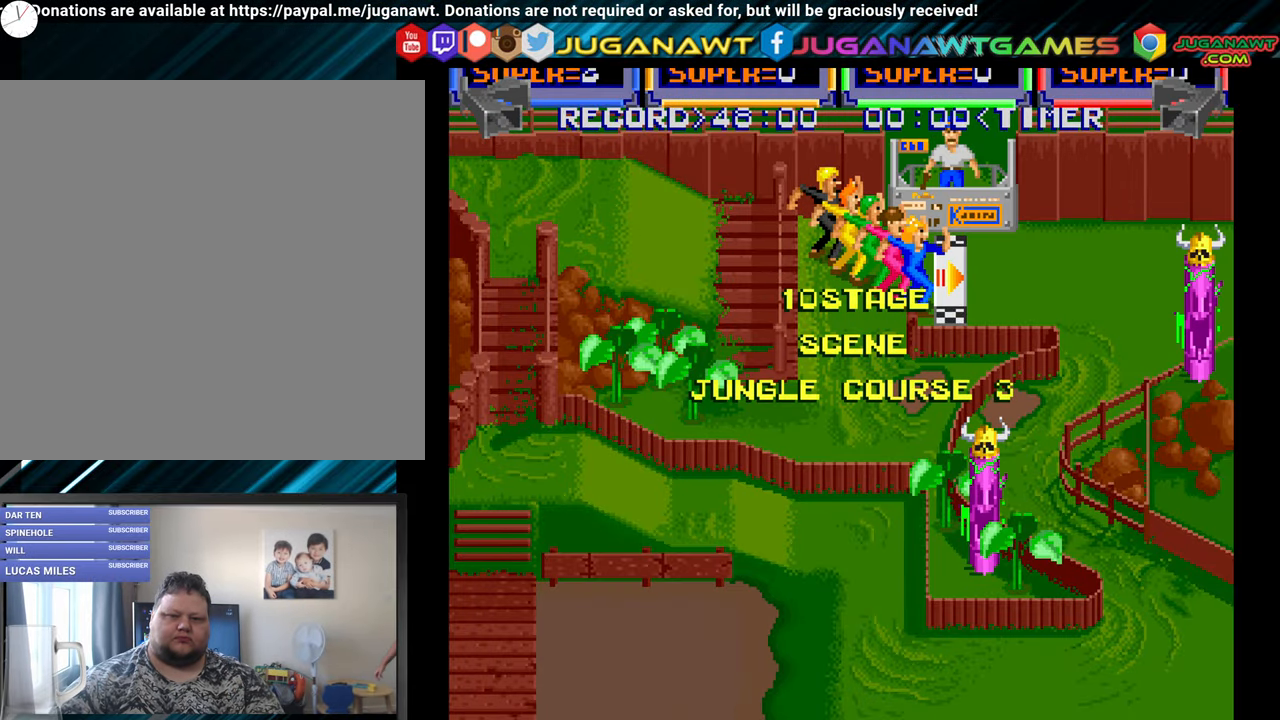
{"buttons": ["A", "DPAD_RIGHT"], "right_stick": "center", "events": [[67, "A", "up"], [167, "A", "down"], [233, "A", "up"], [350, "A", "down"], [400, "A", "up"], [483, "A", "down"]]}
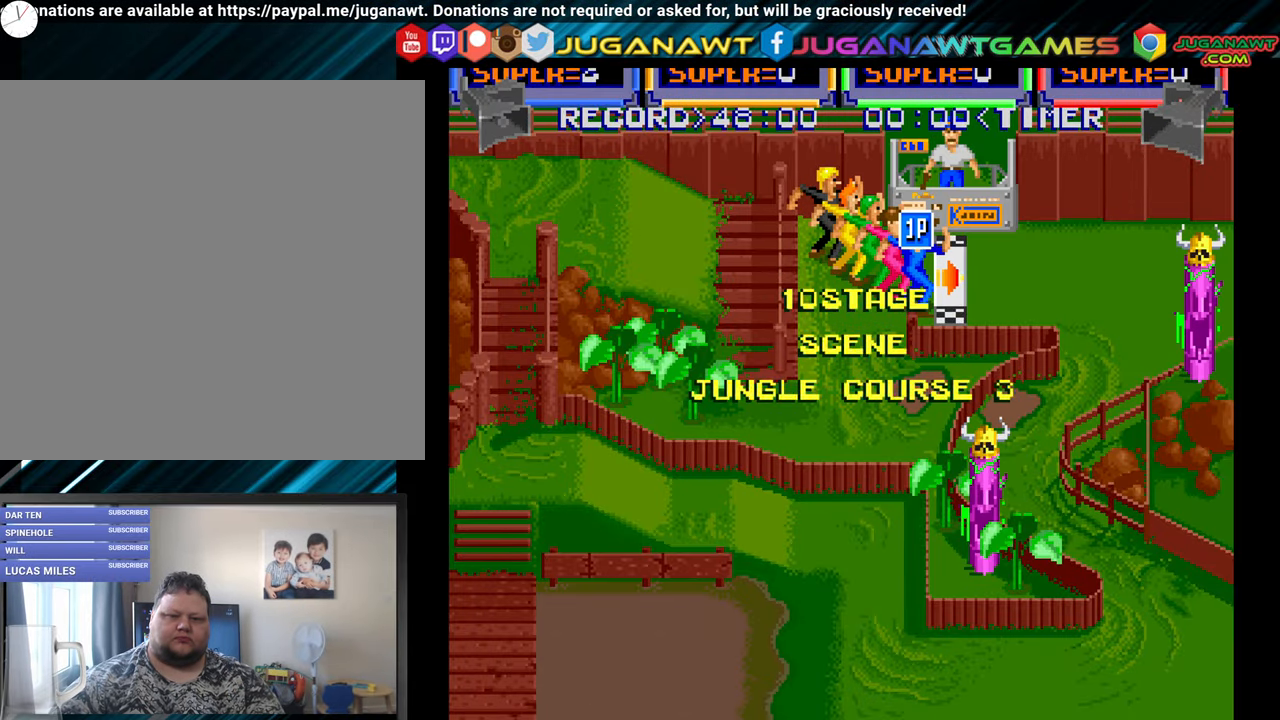
{"buttons": ["DPAD_RIGHT"], "right_stick": "center", "events": [[83, "A", "up"], [167, "A", "down"], [250, "A", "up"], [350, "A", "down"], [417, "A", "up"]]}
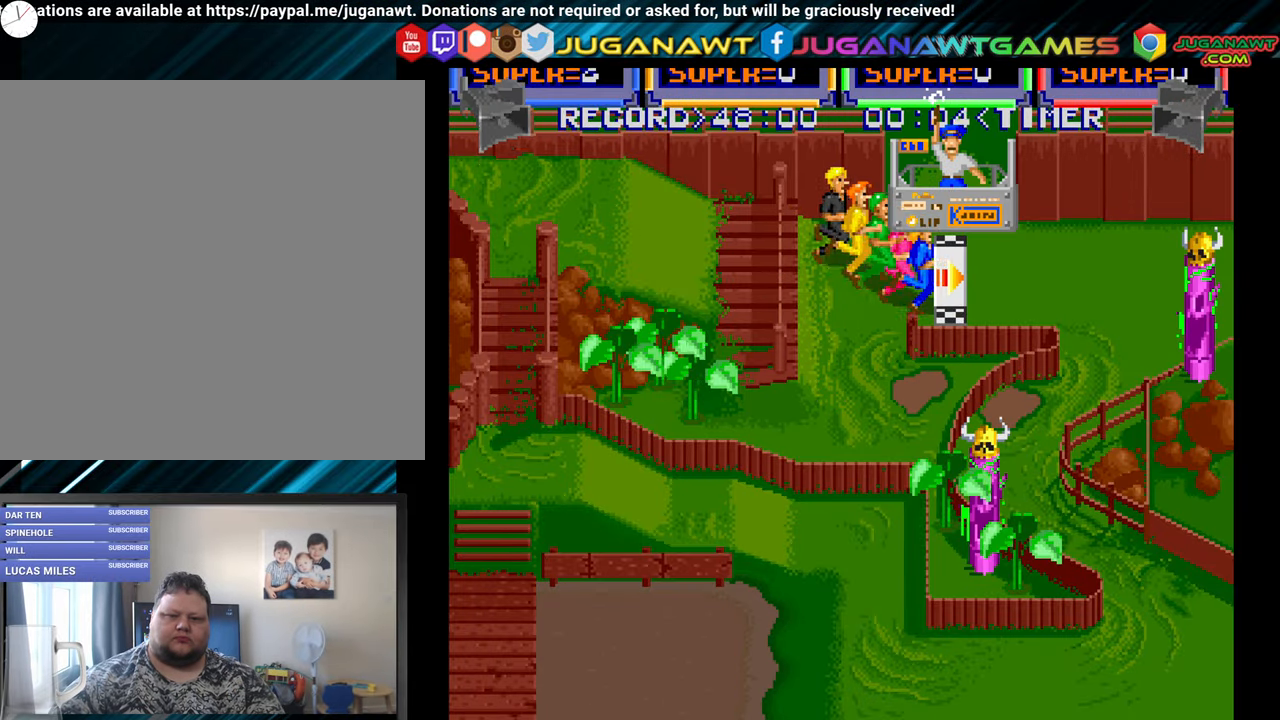
{"buttons": ["DPAD_RIGHT"], "right_stick": "center", "events": [[17, "A", "down"], [167, "A", "up"], [200, "A", "down"], [283, "A", "up"], [350, "A", "down"], [450, "A", "up"]]}
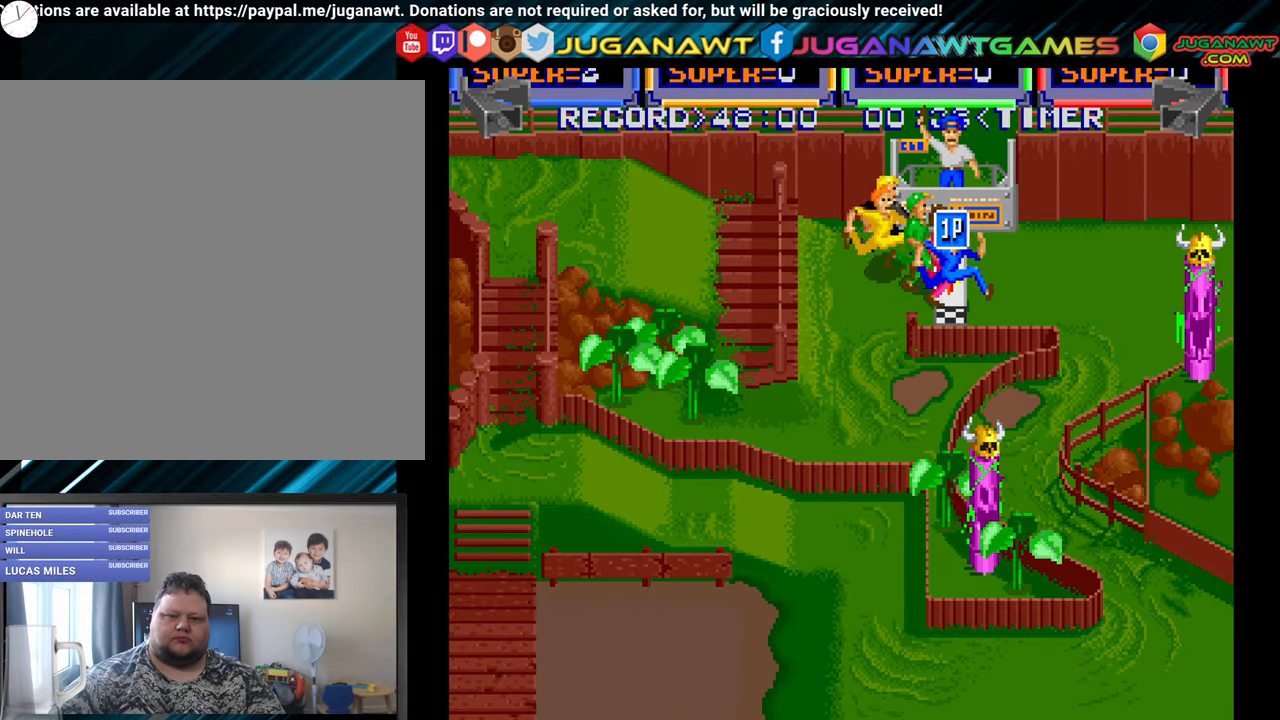
{"buttons": ["DPAD_RIGHT"], "right_stick": "center", "events": [[33, "A", "down"], [133, "A", "up"], [217, "A", "down"], [283, "A", "up"], [400, "A", "down"], [483, "A", "up"]]}
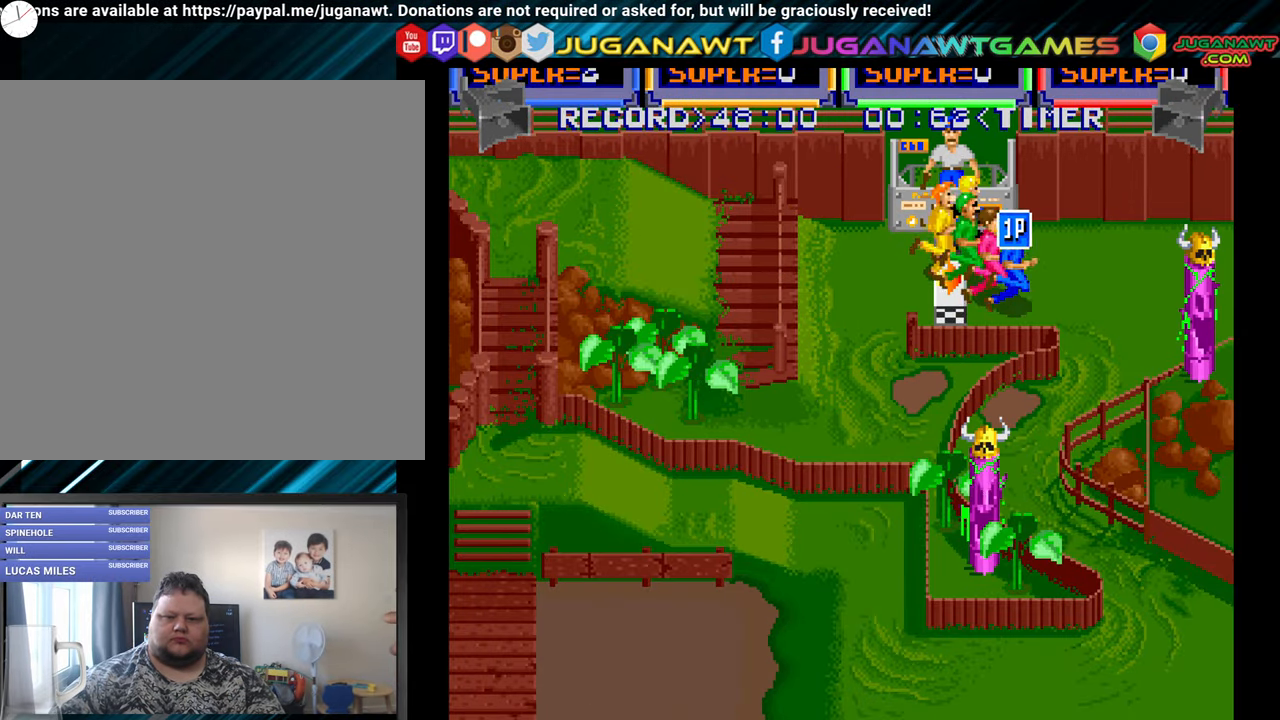
{"buttons": ["A", "DPAD_DOWN", "DPAD_RIGHT"], "right_stick": "center", "events": [[100, "A", "down"], [200, "A", "up"], [267, "DPAD_DOWN", "down"], [283, "A", "down"], [400, "A", "up"], [483, "A", "down"]]}
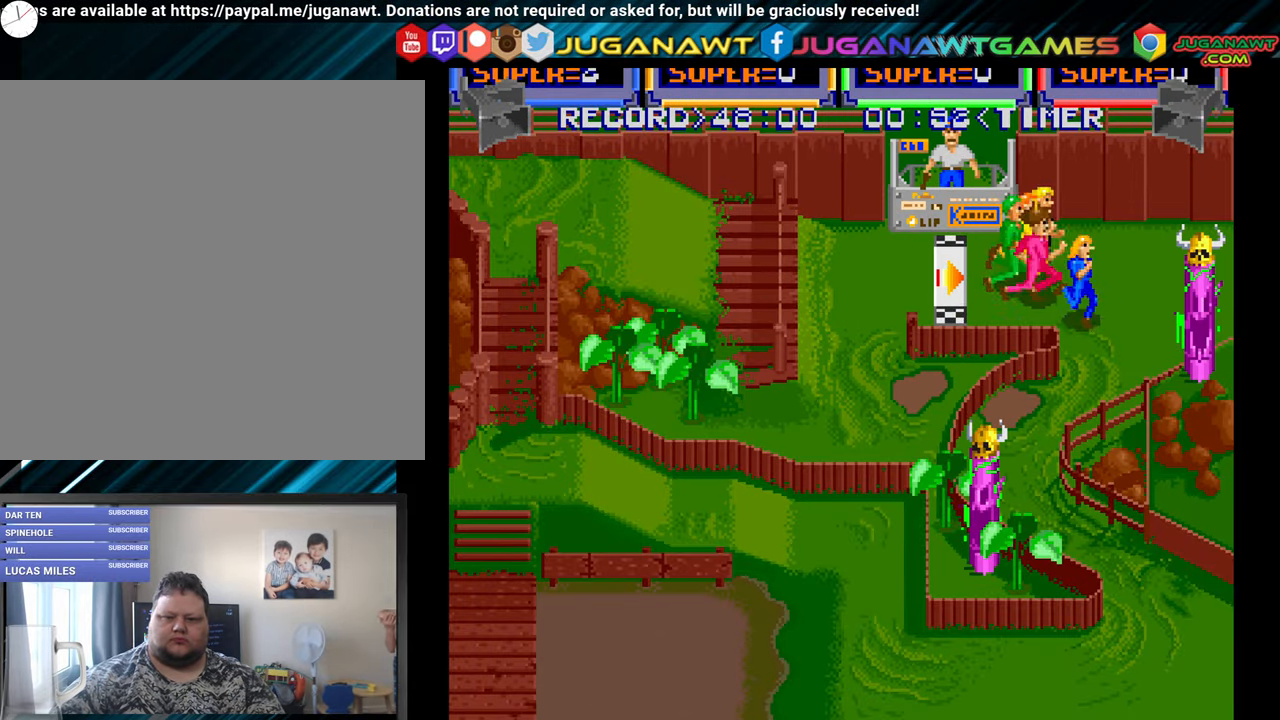
{"buttons": ["DPAD_DOWN"], "right_stick": "center", "events": [[100, "A", "up"], [100, "DPAD_RIGHT", "up"], [183, "A", "down"], [183, "DPAD_LEFT", "down"], [283, "A", "up"], [384, "A", "down"], [384, "DPAD_LEFT", "up"], [484, "A", "up"]]}
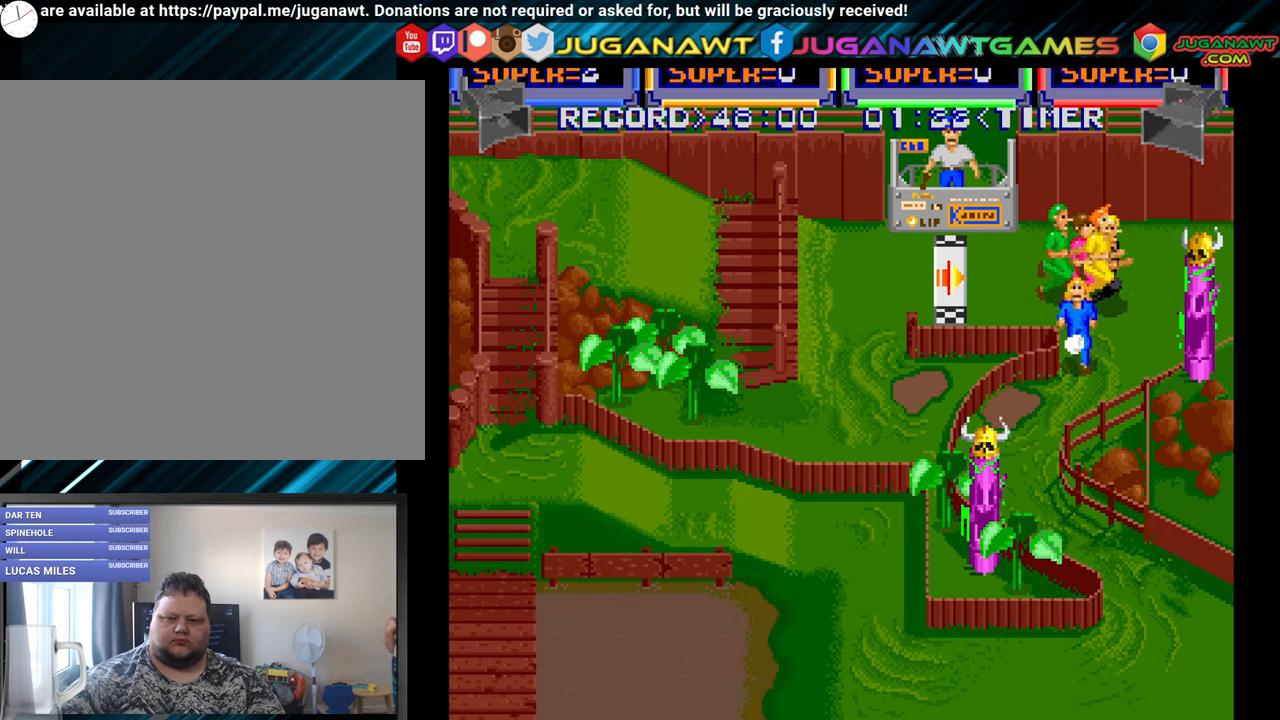
{"buttons": ["A", "DPAD_DOWN"], "right_stick": "center", "events": [[67, "A", "down"], [134, "DPAD_LEFT", "down"], [184, "A", "up"], [267, "A", "down"], [384, "A", "up"], [484, "A", "down"], [500, "DPAD_LEFT", "up"]]}
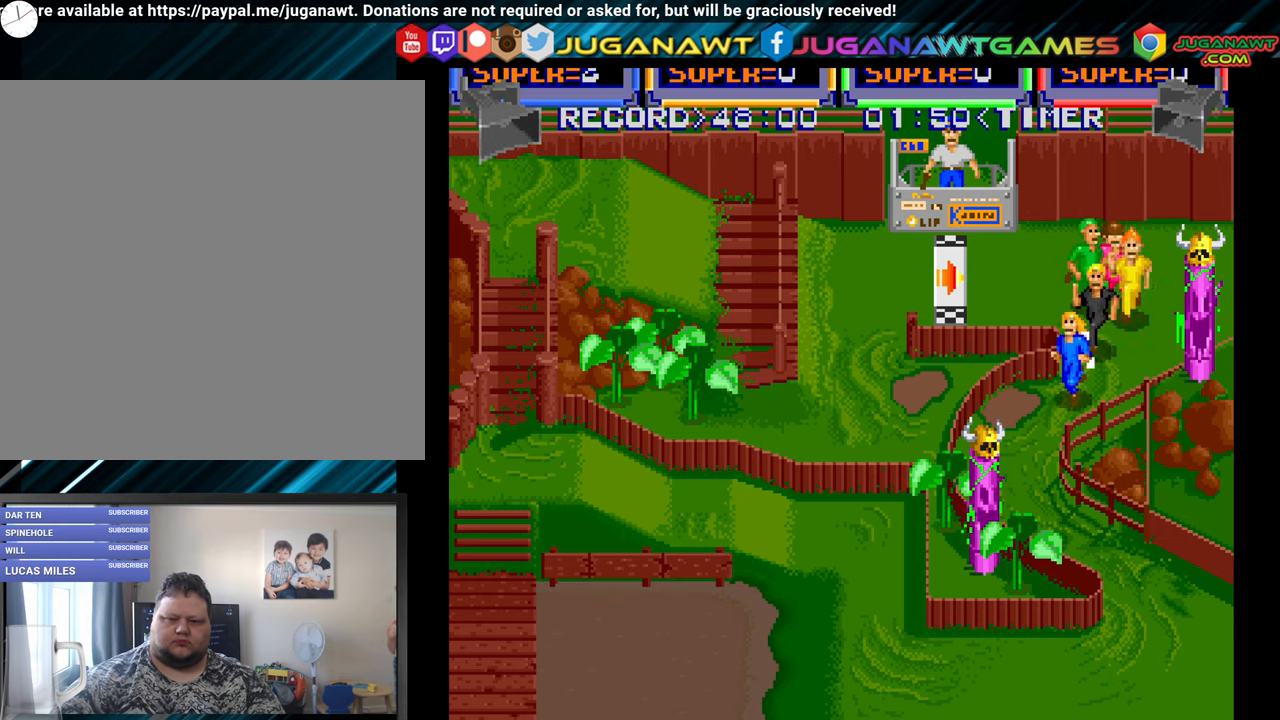
{"buttons": ["DPAD_DOWN"], "right_stick": "center", "events": [[84, "A", "up"], [84, "DPAD_LEFT", "down"], [150, "A", "down"], [267, "A", "up"], [367, "A", "down"], [467, "A", "up"], [484, "DPAD_LEFT", "up"]]}
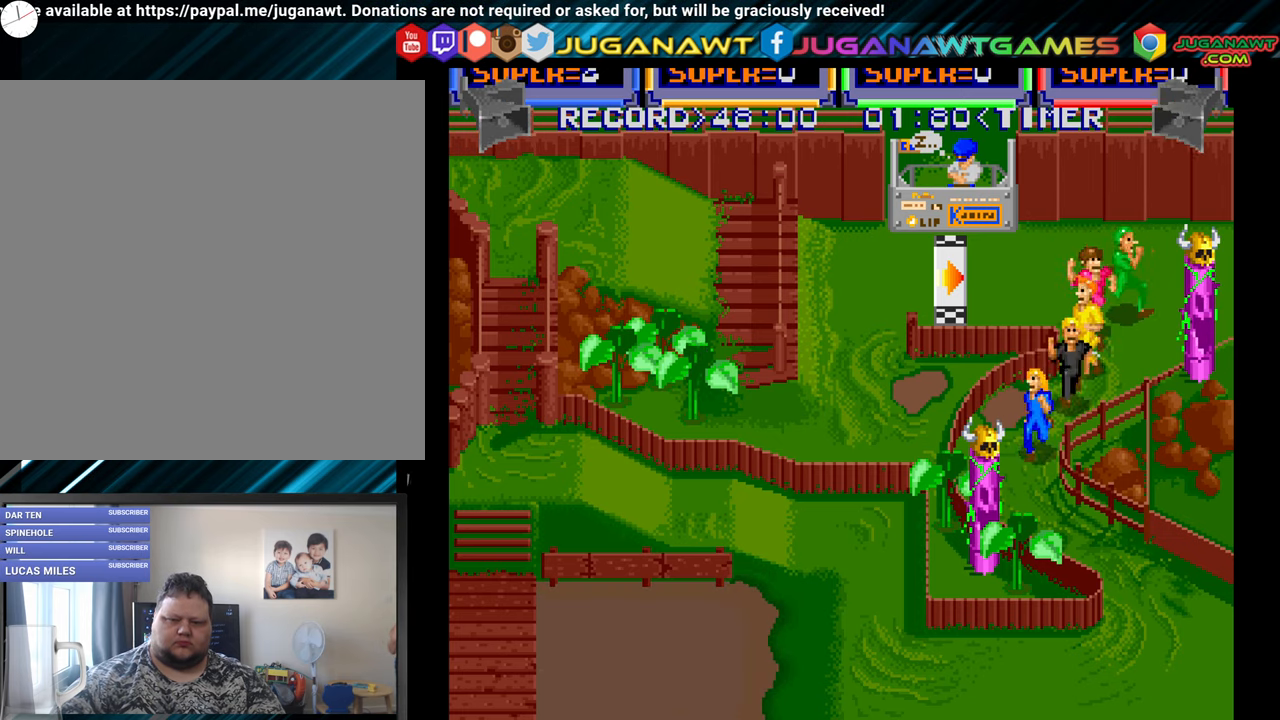
{"buttons": ["A", "DPAD_DOWN", "DPAD_RIGHT"], "right_stick": "center", "events": [[50, "A", "down"], [150, "A", "up"], [217, "A", "down"], [334, "A", "up"], [367, "DPAD_RIGHT", "down"], [434, "A", "down"]]}
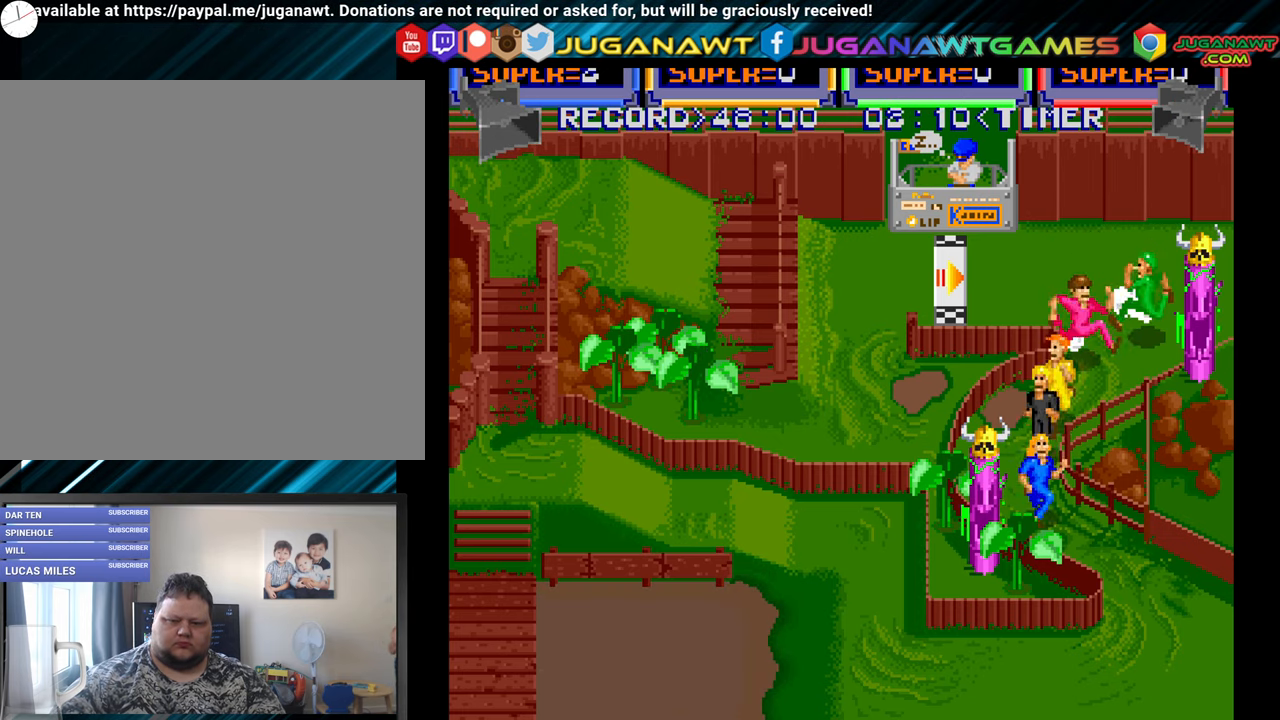
{"buttons": ["DPAD_DOWN", "DPAD_RIGHT"], "right_stick": "center", "events": [[34, "A", "up"], [100, "A", "down"], [250, "A", "up"], [300, "A", "down"], [434, "A", "up"]]}
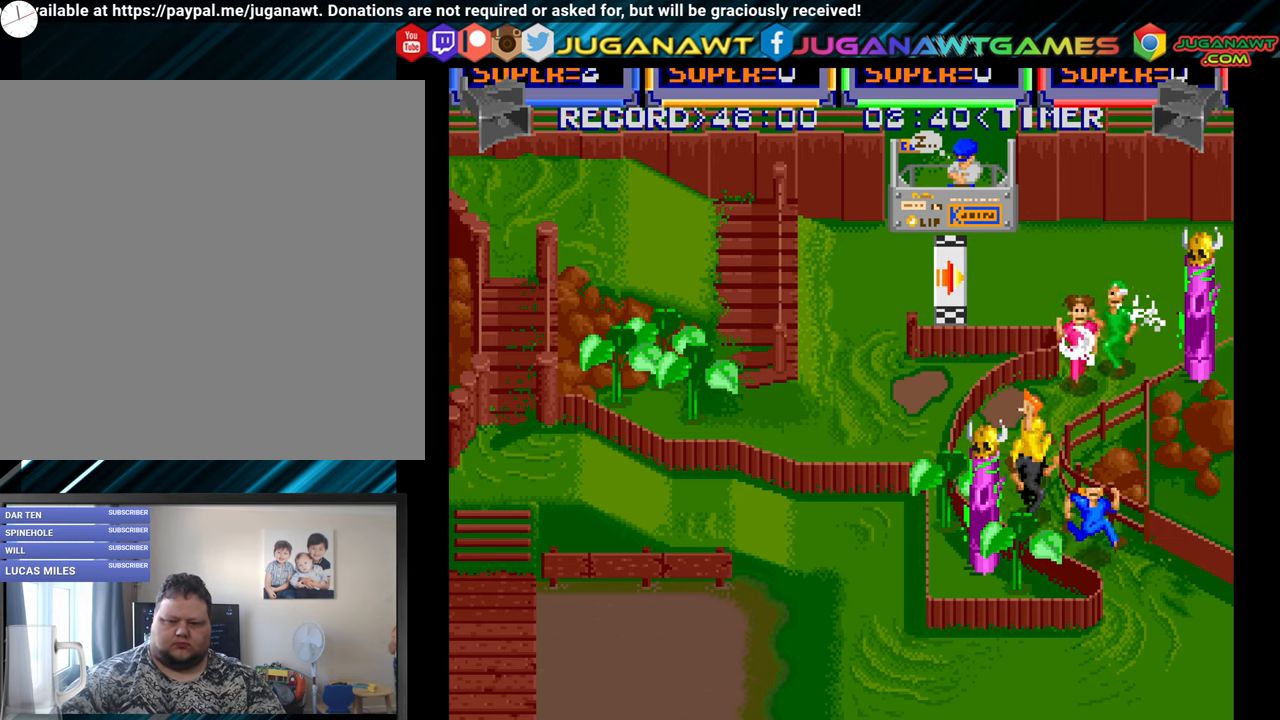
{"buttons": ["A", "DPAD_DOWN"], "right_stick": "center", "events": [[34, "A", "down"], [134, "A", "up"], [217, "A", "down"], [334, "A", "up"], [334, "DPAD_RIGHT", "up"], [400, "A", "down"]]}
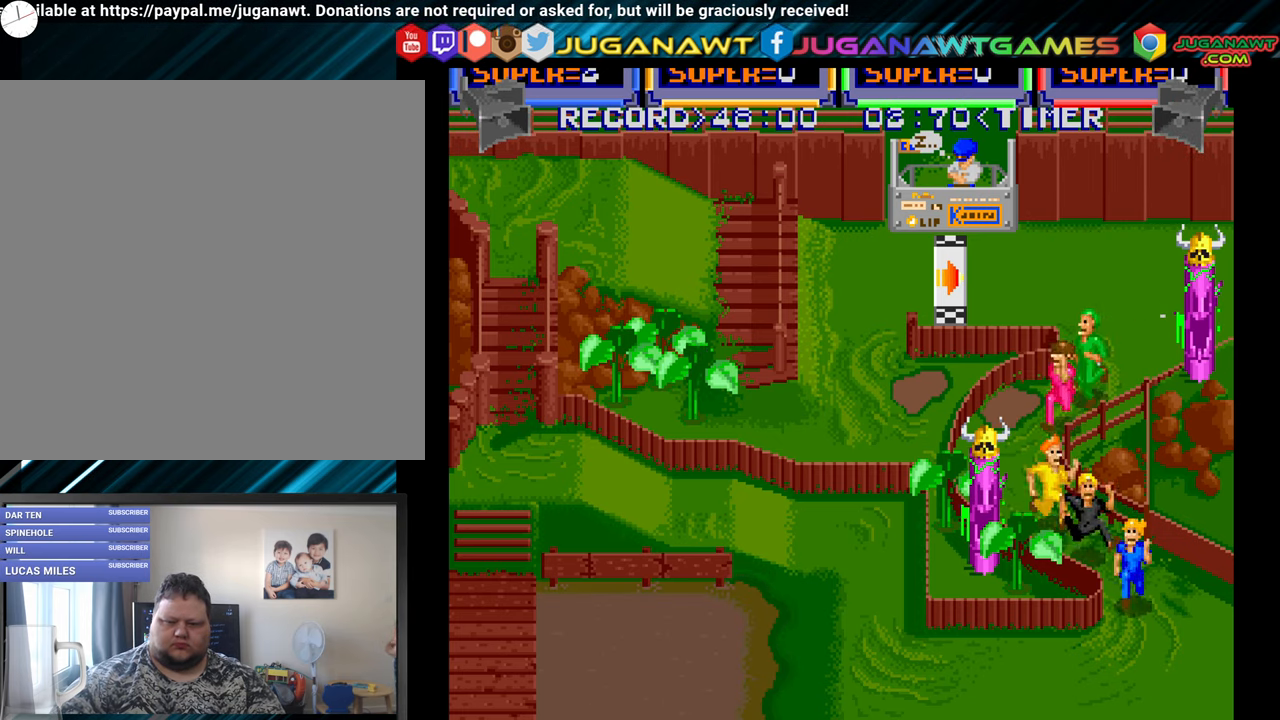
{"buttons": ["DPAD_DOWN", "DPAD_LEFT"], "right_stick": "center", "events": [[34, "A", "up"], [117, "A", "down"], [167, "DPAD_LEFT", "down"], [234, "A", "up"], [317, "A", "down"], [434, "A", "up"]]}
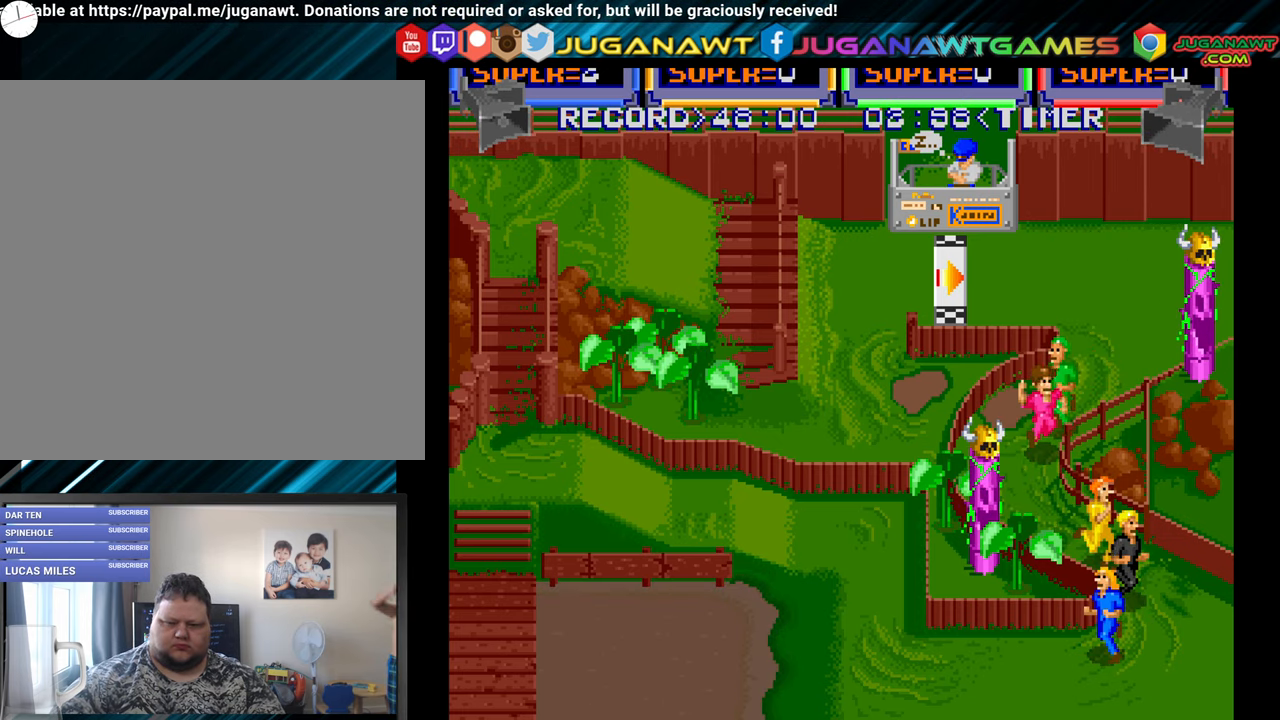
{"buttons": ["DPAD_LEFT"], "right_stick": "center", "events": [[17, "A", "down"], [100, "DPAD_DOWN", "up"], [134, "A", "up"], [217, "A", "down"], [317, "A", "up"], [400, "A", "down"], [484, "A", "up"]]}